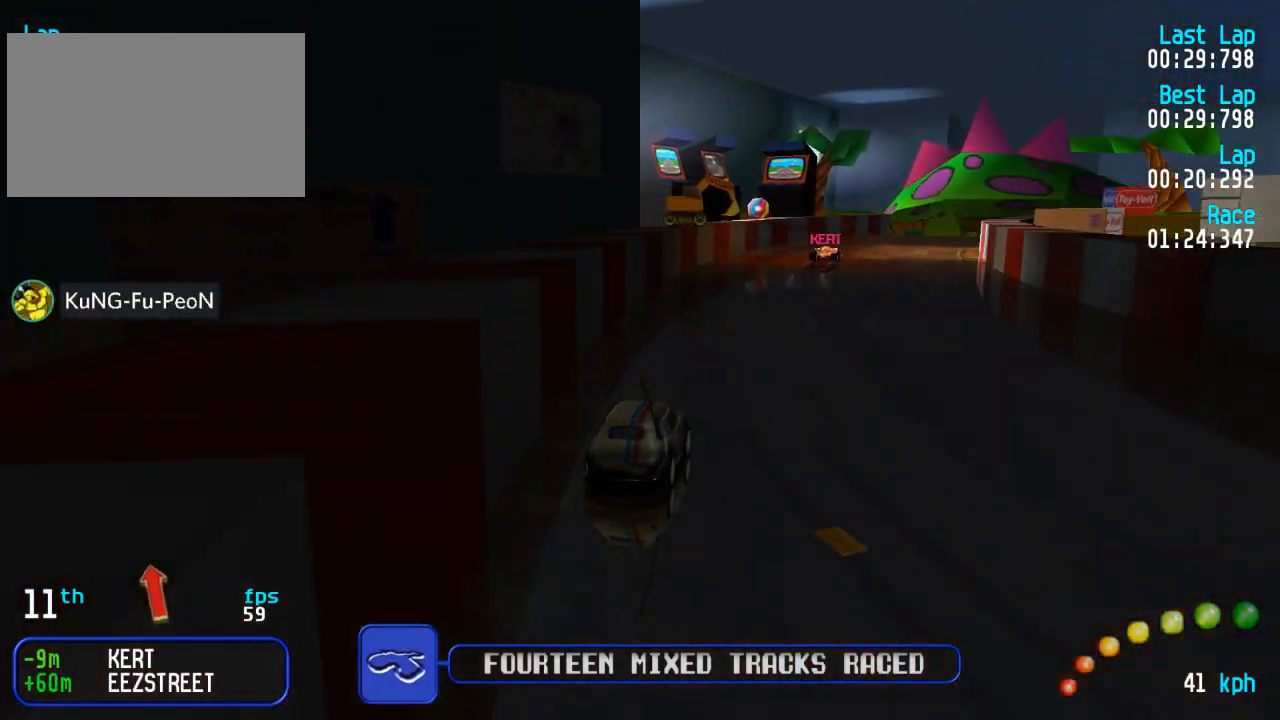
Gameplay with a controller (Xbox layout); each line is a JSON object with the inputs held at the frame after it. "events" lists button and stick changes between this image and that frame as [ms after this image, input, new state], when the widget could be followed in between.
{"buttons": ["A"], "left_stick": "center", "right_stick": "center", "events": [[17, "DPAD_UP", "up"], [83, "DPAD_DOWN", "down"], [83, "DPAD_RIGHT", "down"], [133, "DPAD_DOWN", "up"], [133, "DPAD_RIGHT", "up"], [267, "DPAD_DOWN", "down"], [267, "DPAD_RIGHT", "down"], [300, "DPAD_DOWN", "up"], [317, "DPAD_UP", "down"], [333, "DPAD_RIGHT", "up"], [350, "DPAD_UP", "up"]]}
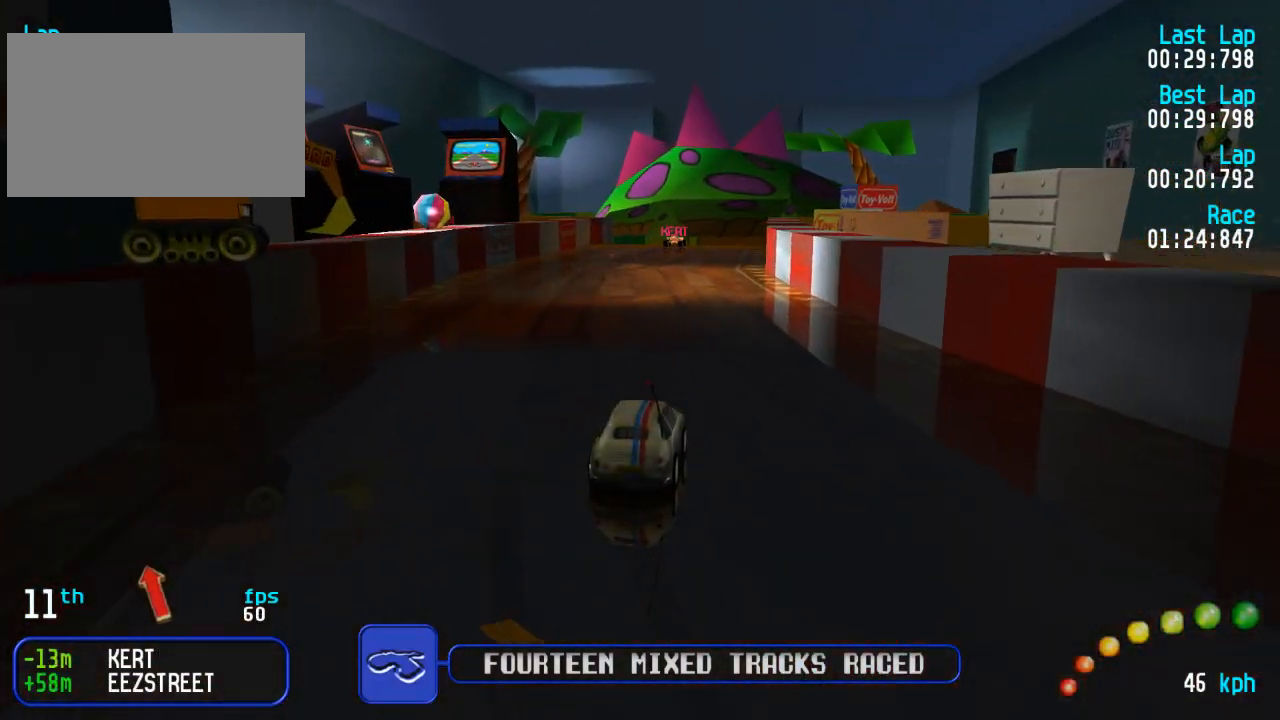
{"buttons": ["A"], "left_stick": "center", "right_stick": "center", "events": []}
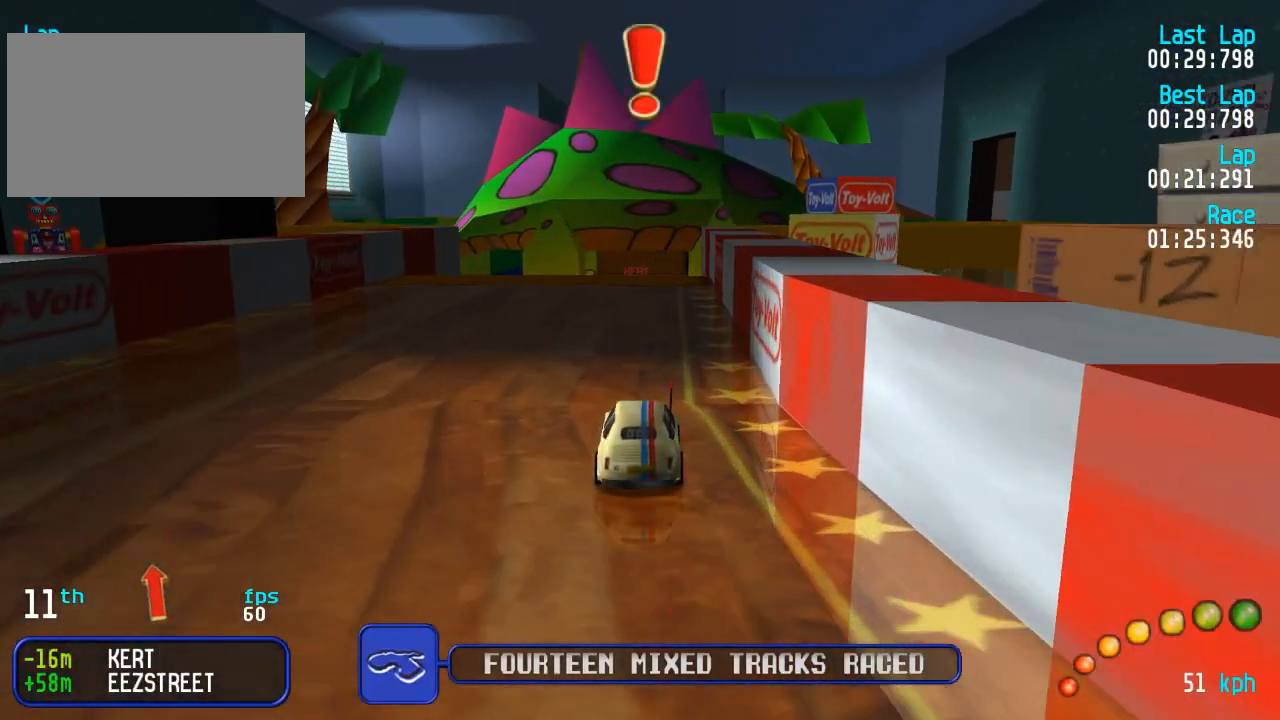
{"buttons": ["A"], "left_stick": "center", "right_stick": "center", "events": []}
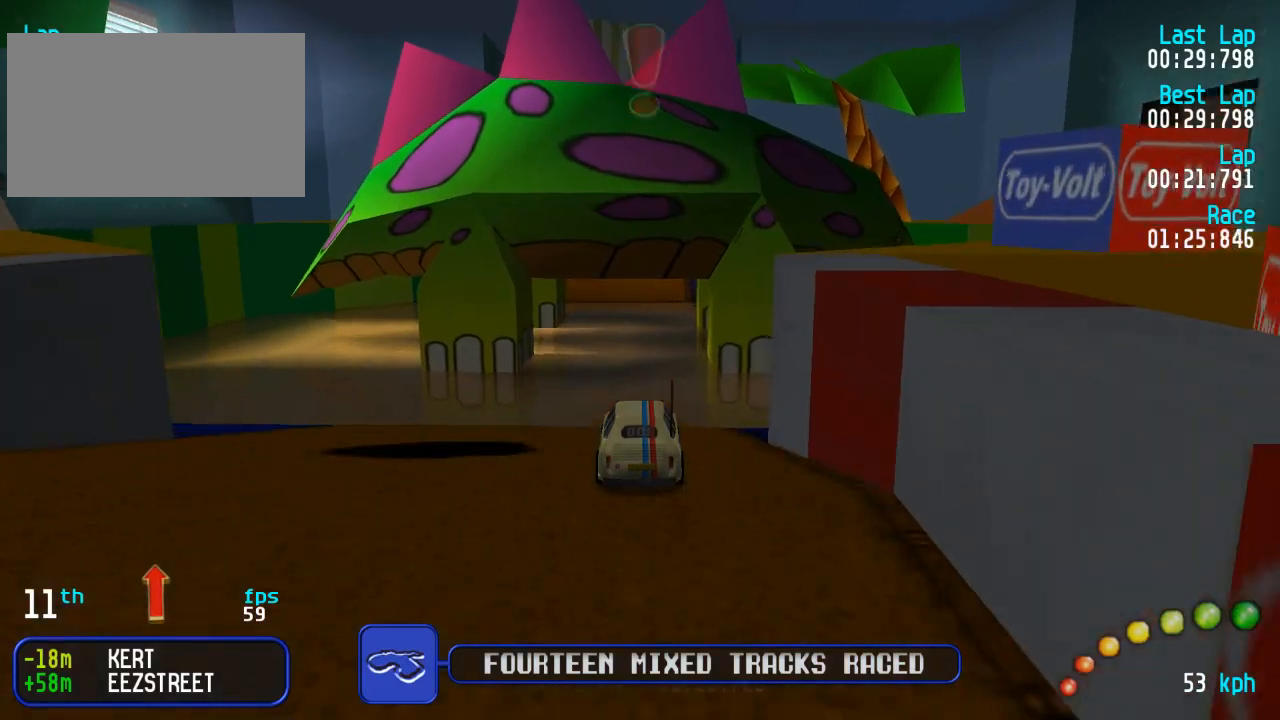
{"buttons": ["A"], "left_stick": "center", "right_stick": "center", "events": []}
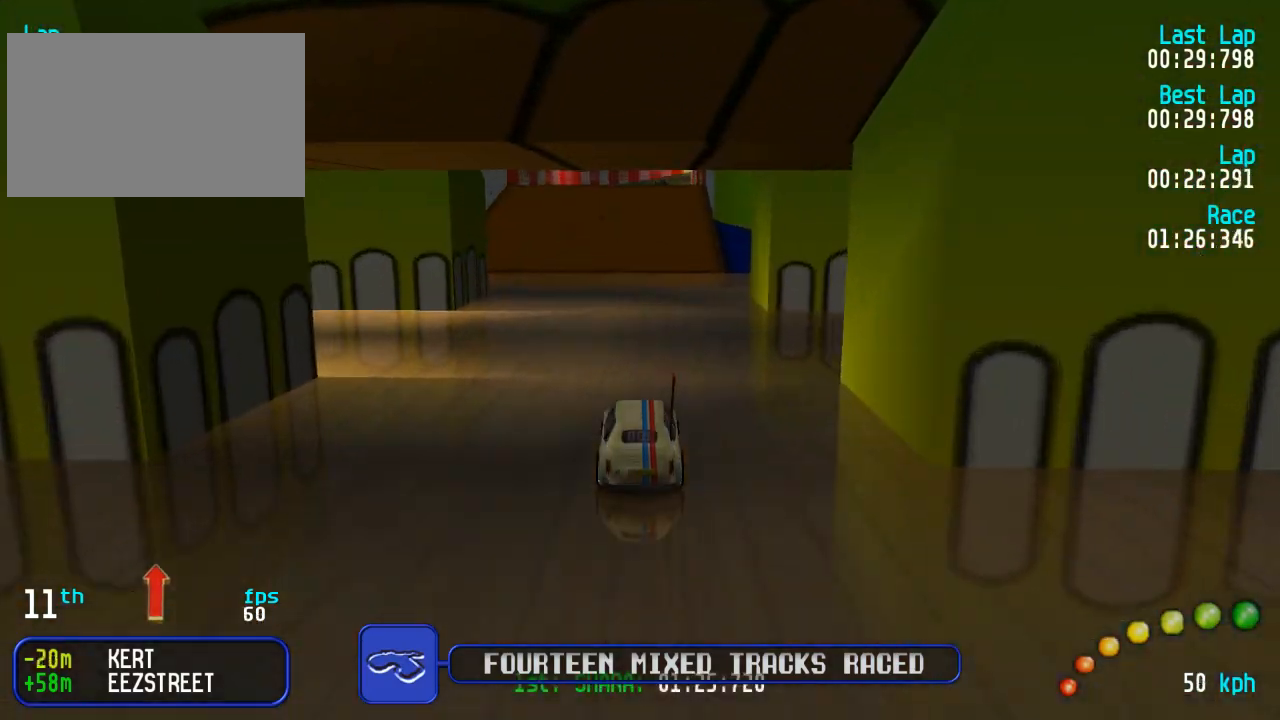
{"buttons": ["A"], "left_stick": "center", "right_stick": "center", "events": []}
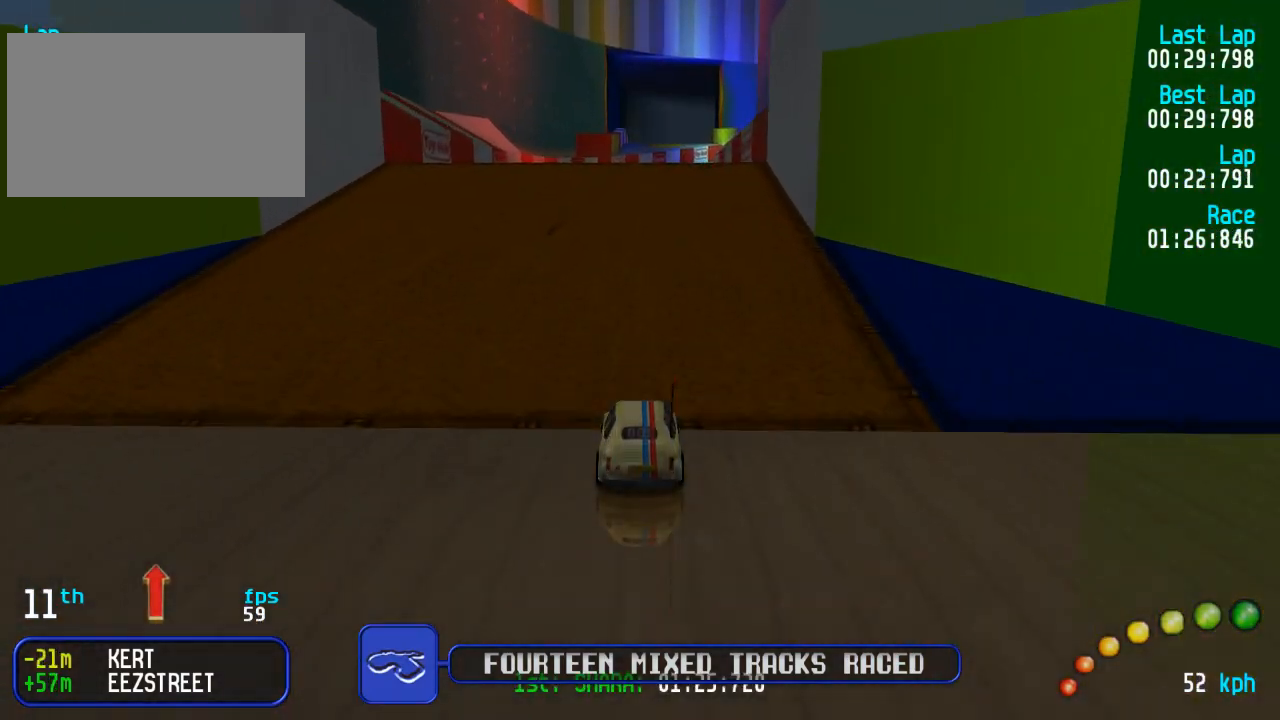
{"buttons": ["A"], "left_stick": "center", "right_stick": "center", "events": []}
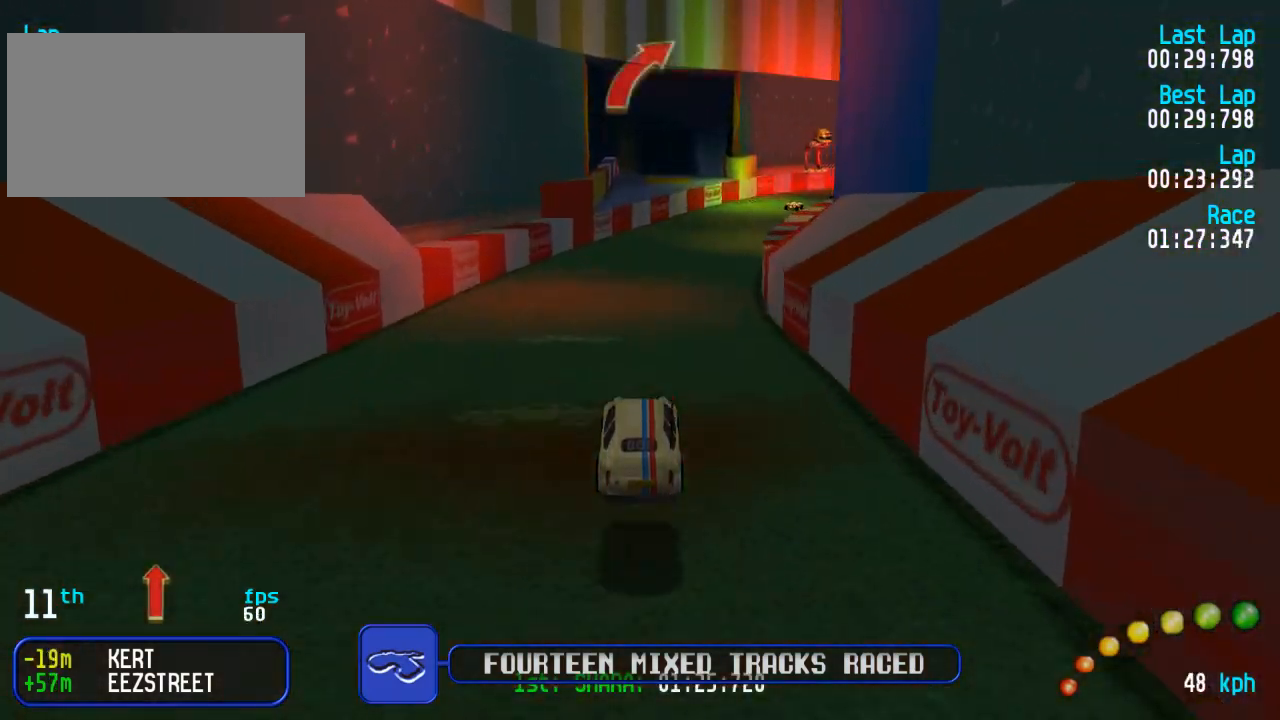
{"buttons": ["A"], "left_stick": "center", "right_stick": "center", "events": []}